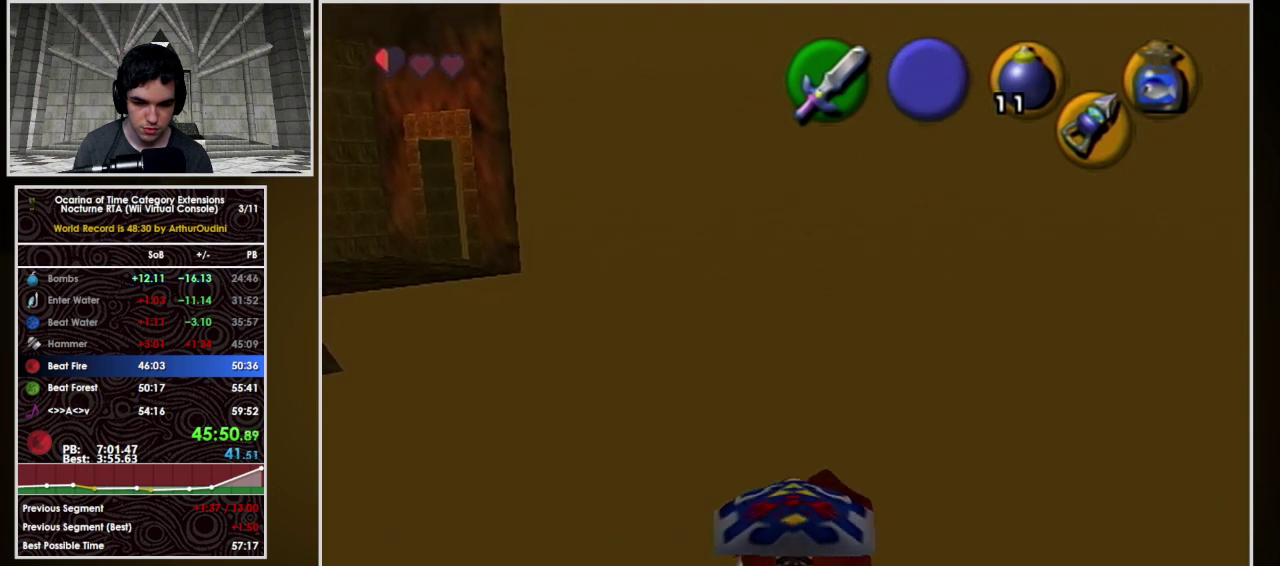
Gameplay with a controller (Nintendo layout); each line is a JSON object with the inputs held at the frame after it. "events" lists button and stick changes between this image and that frame as [ms after this image, input, new state], when the widget could be followed in between. Not read: L3 R3.
{"buttons": ["L1"], "left_stick": "center", "events": [[67, "L1", "down"]]}
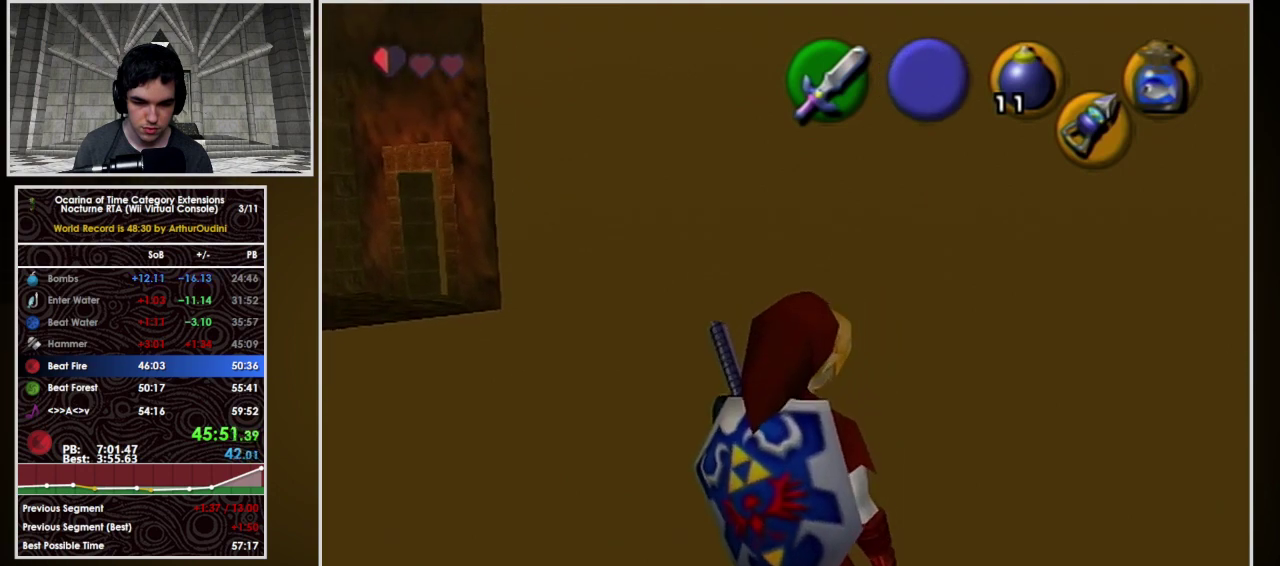
{"buttons": ["L1"], "left_stick": "center", "events": [[133, "left_stick", "left"], [300, "left_stick", "center"]]}
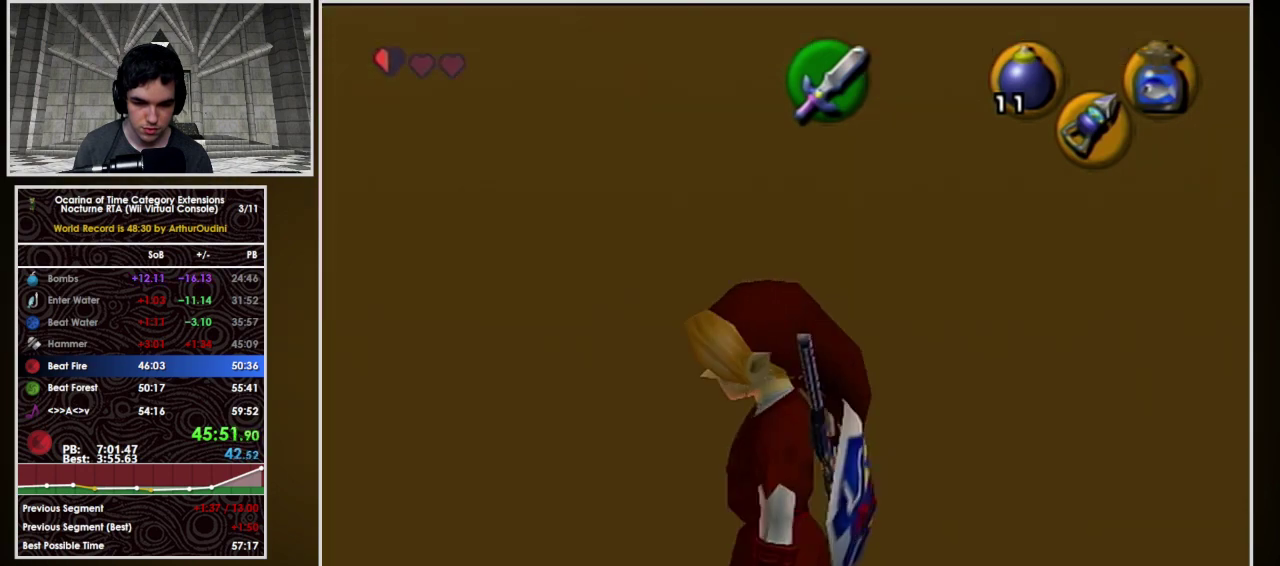
{"buttons": ["L1"], "left_stick": "up", "events": [[167, "left_stick", "up"]]}
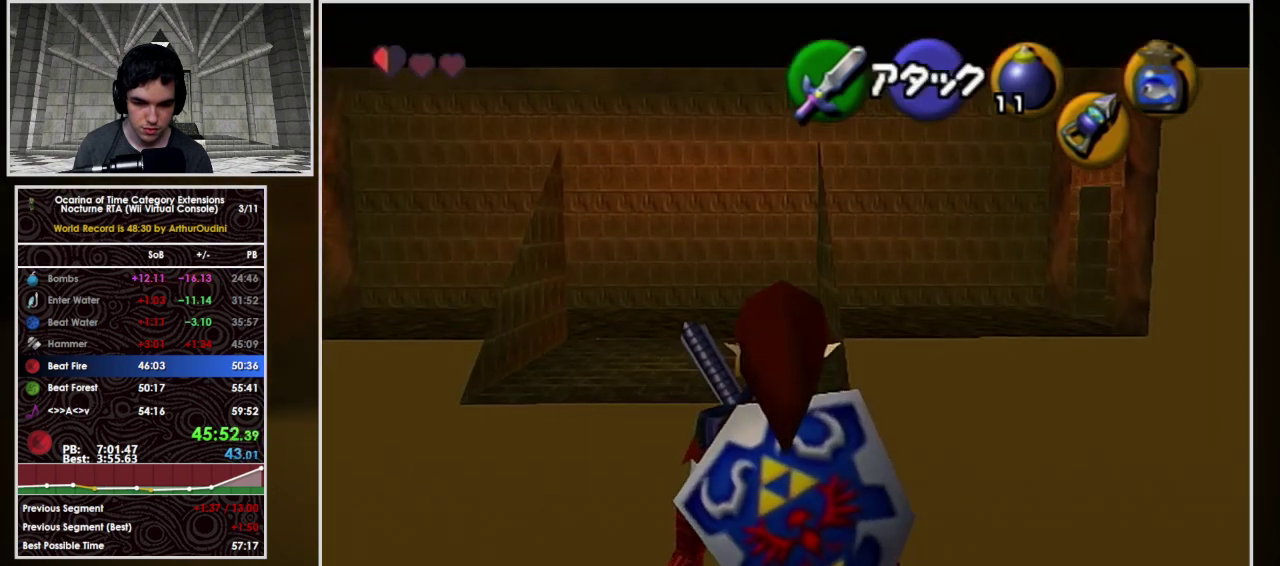
{"buttons": ["L1"], "left_stick": "center", "events": [[67, "left_stick", "center"], [233, "left_stick", "right"], [267, "A", "down"], [467, "A", "up"], [467, "left_stick", "center"]]}
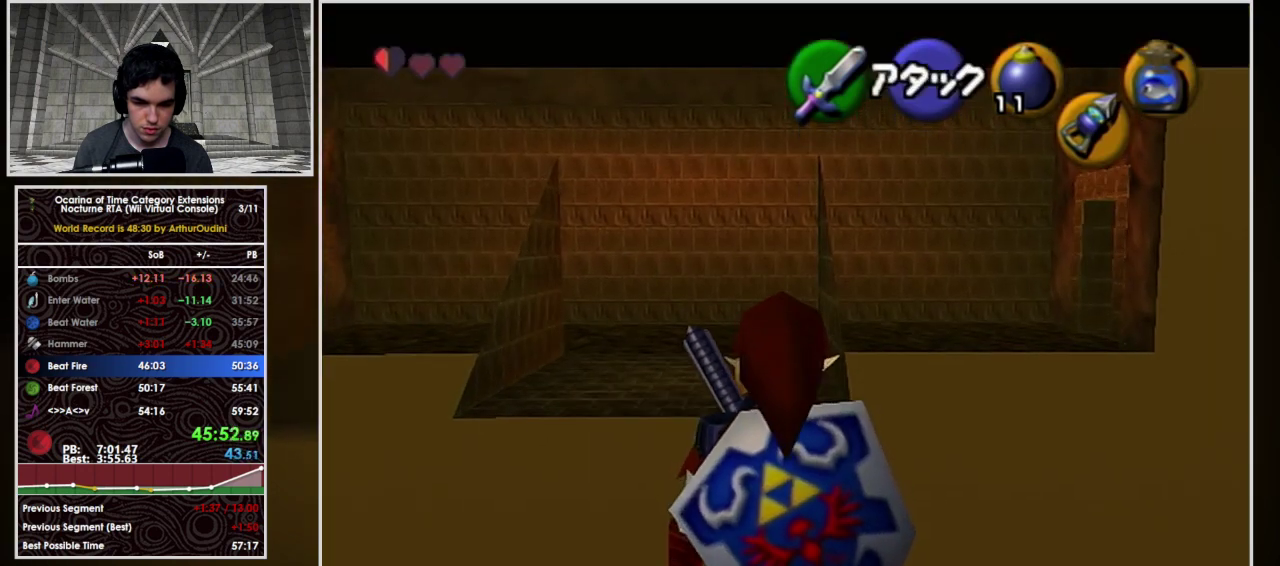
{"buttons": ["L1"], "left_stick": "center", "events": [[133, "left_stick", "left"], [167, "A", "down"], [333, "left_stick", "center"], [367, "A", "up"]]}
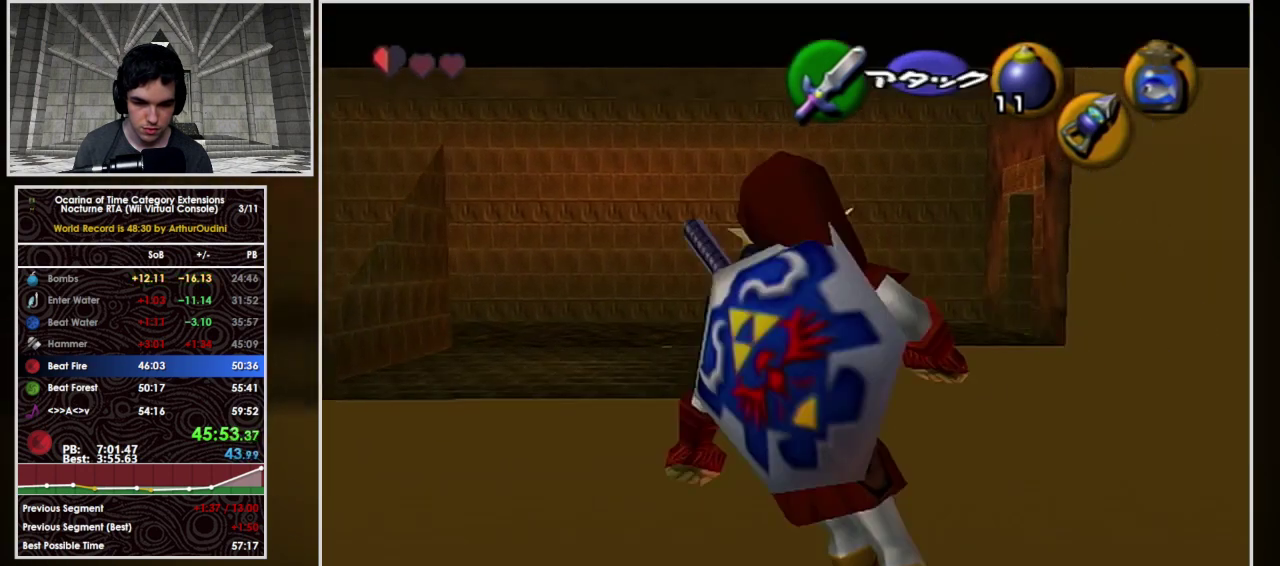
{"buttons": ["A", "L1"], "left_stick": "center", "events": [[400, "A", "down"]]}
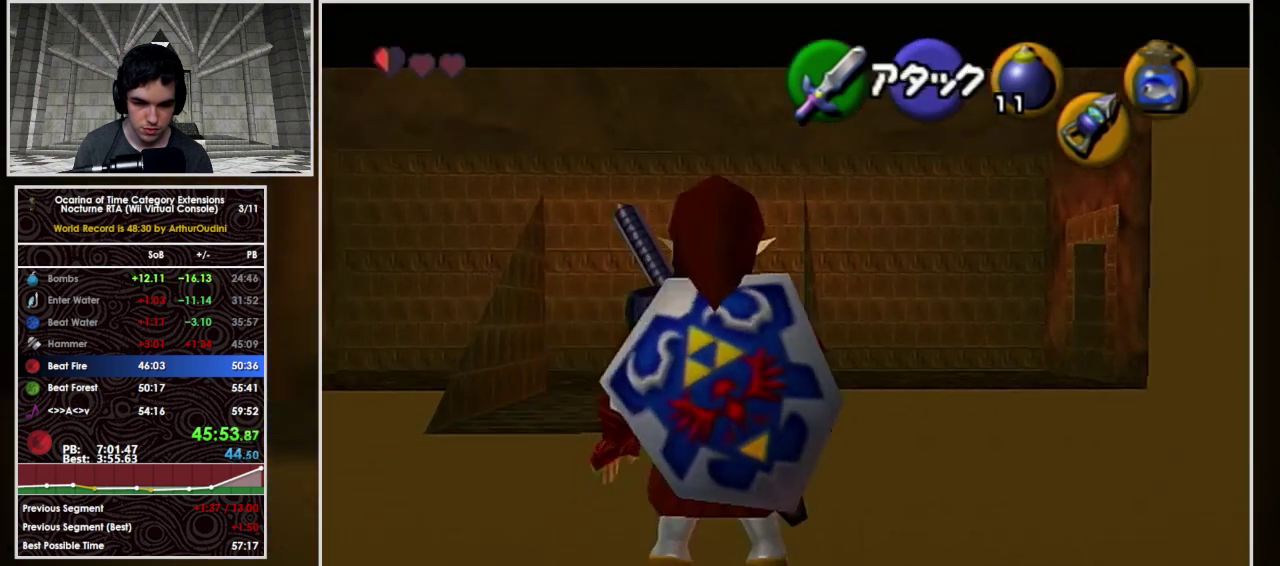
{"buttons": ["L1"], "left_stick": "center", "events": [[67, "A", "up"]]}
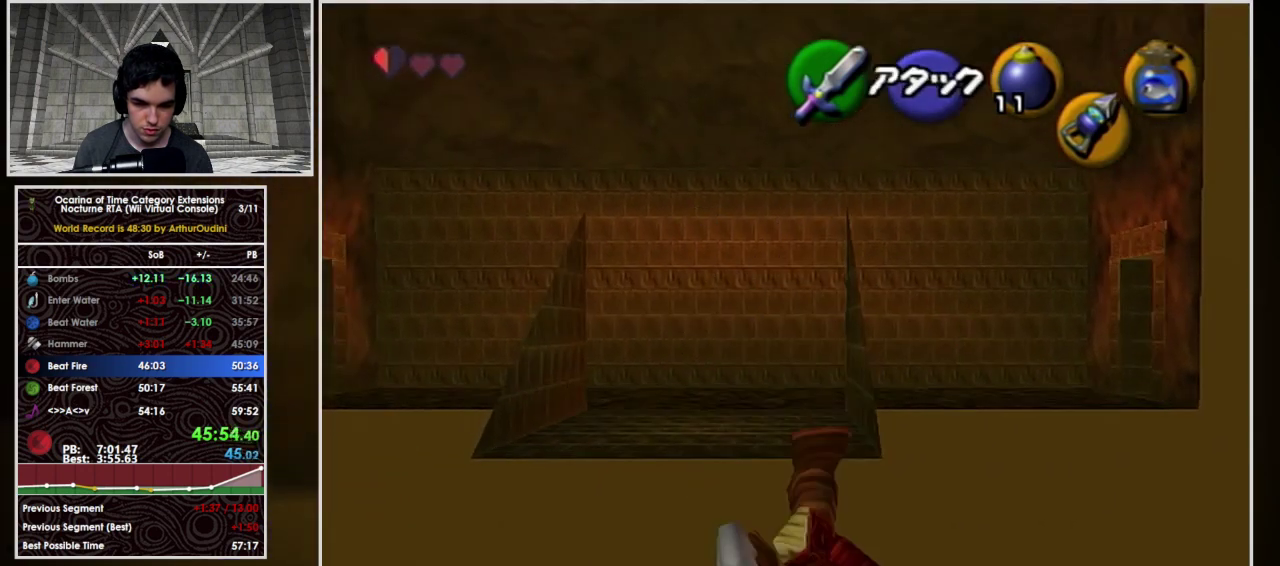
{"buttons": ["L1"], "left_stick": "center", "events": [[267, "left_stick", "right"], [300, "A", "down"], [500, "A", "up"], [500, "left_stick", "center"]]}
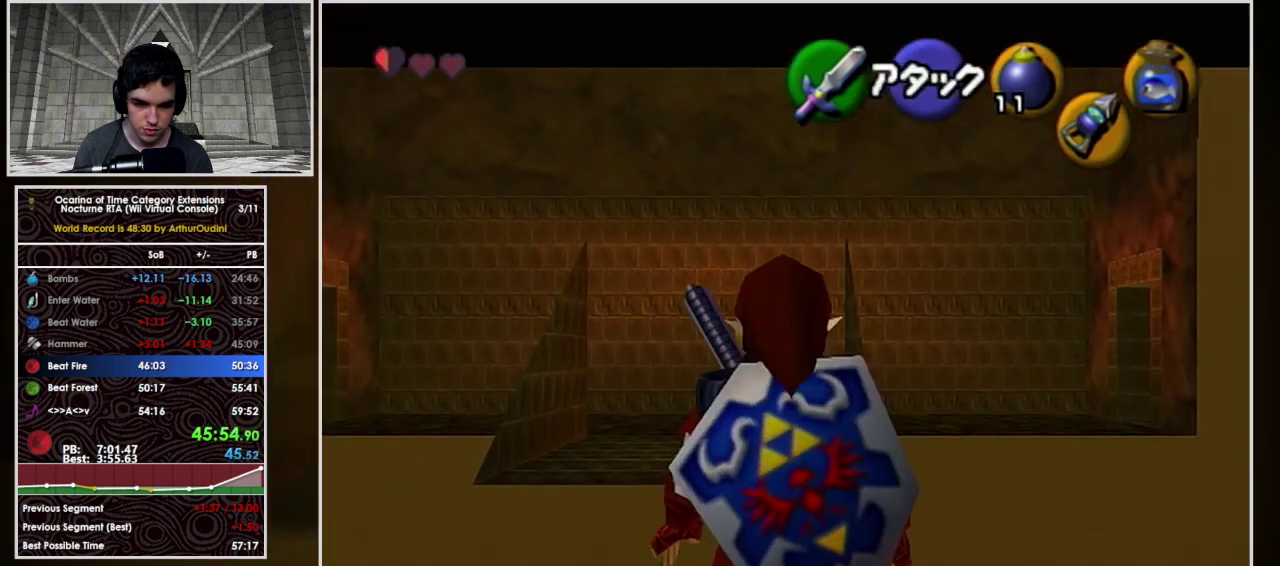
{"buttons": ["L1"], "left_stick": "center", "events": [[167, "left_stick", "left"], [200, "A", "down"], [433, "A", "up"], [433, "left_stick", "center"]]}
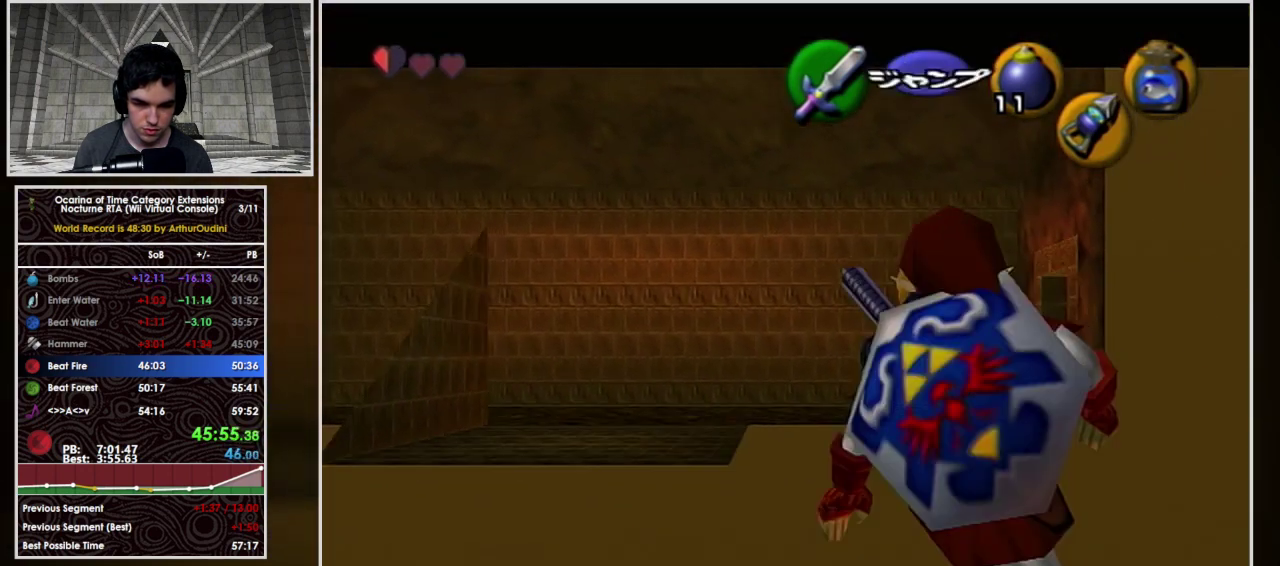
{"buttons": [], "left_stick": "center", "events": [[367, "A", "down"], [467, "A", "up"], [467, "L1", "up"]]}
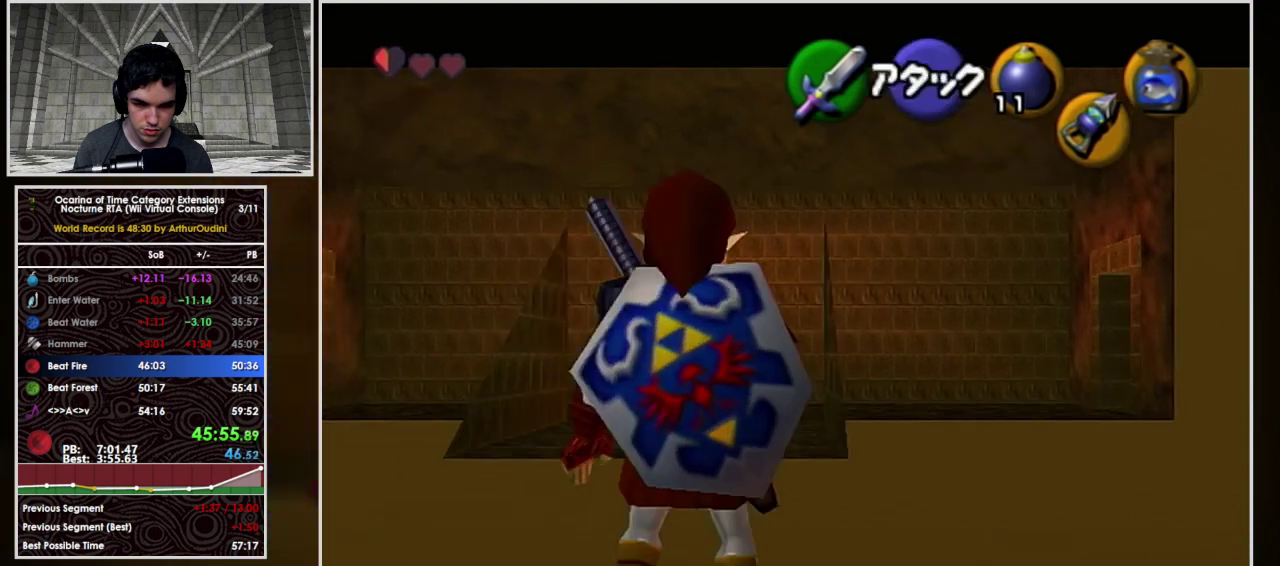
{"buttons": ["L1"], "left_stick": "center", "events": [[67, "L1", "down"], [67, "START", "down"], [333, "START", "up"]]}
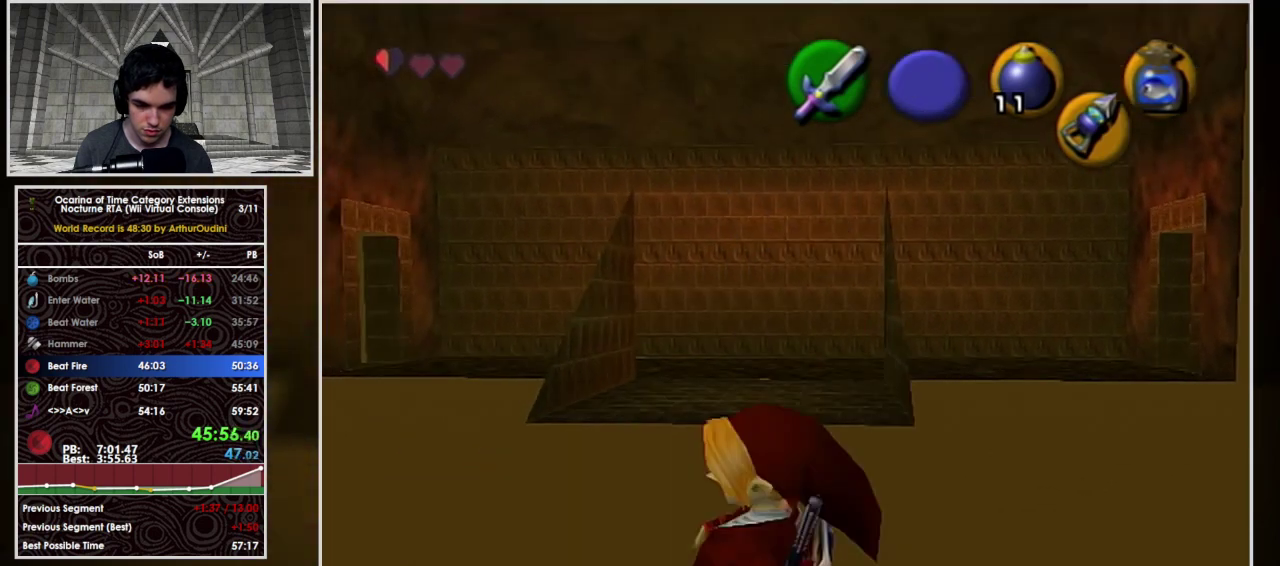
{"buttons": ["L1"], "left_stick": "center", "events": []}
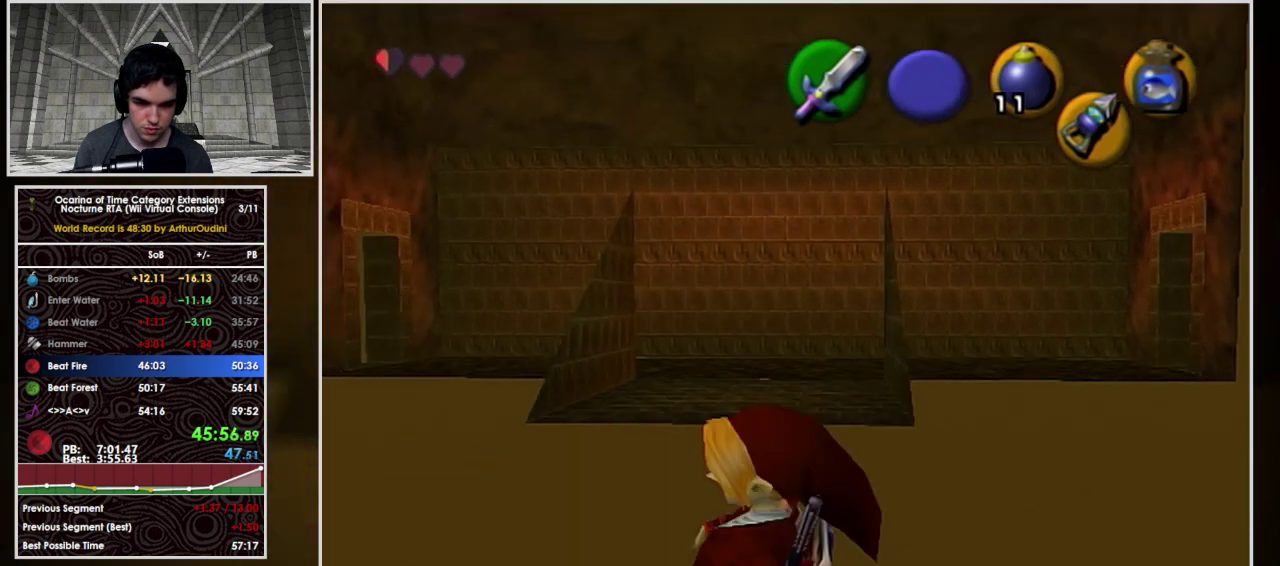
{"buttons": ["L1", "START"], "left_stick": "center", "events": [[433, "START", "down"]]}
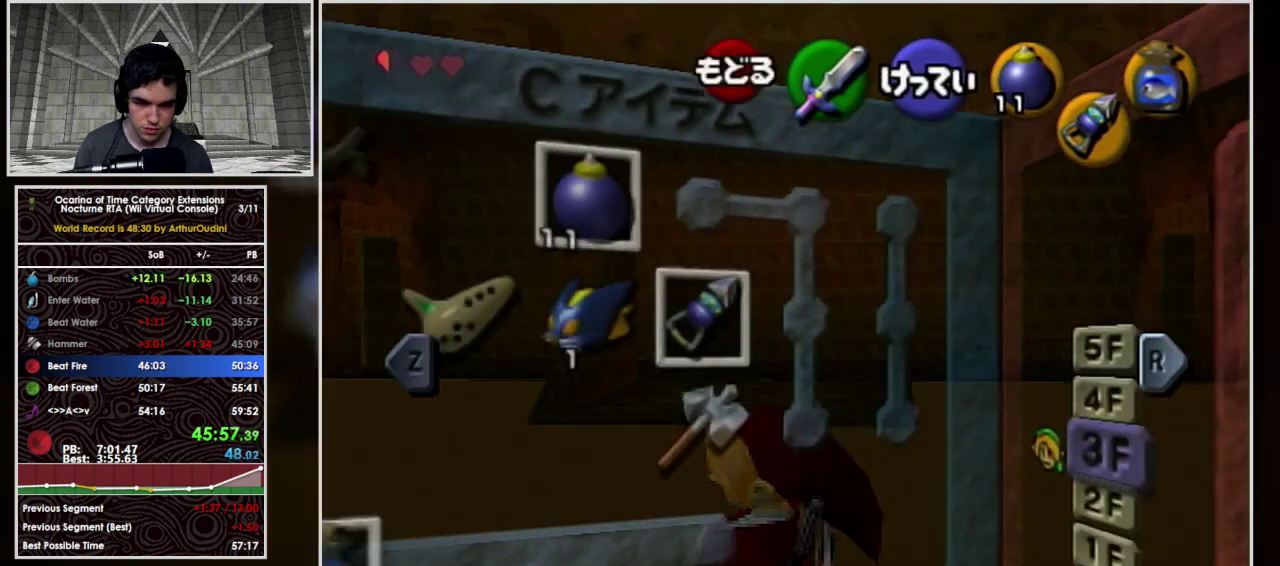
{"buttons": ["L1"], "left_stick": "center", "events": [[167, "START", "up"]]}
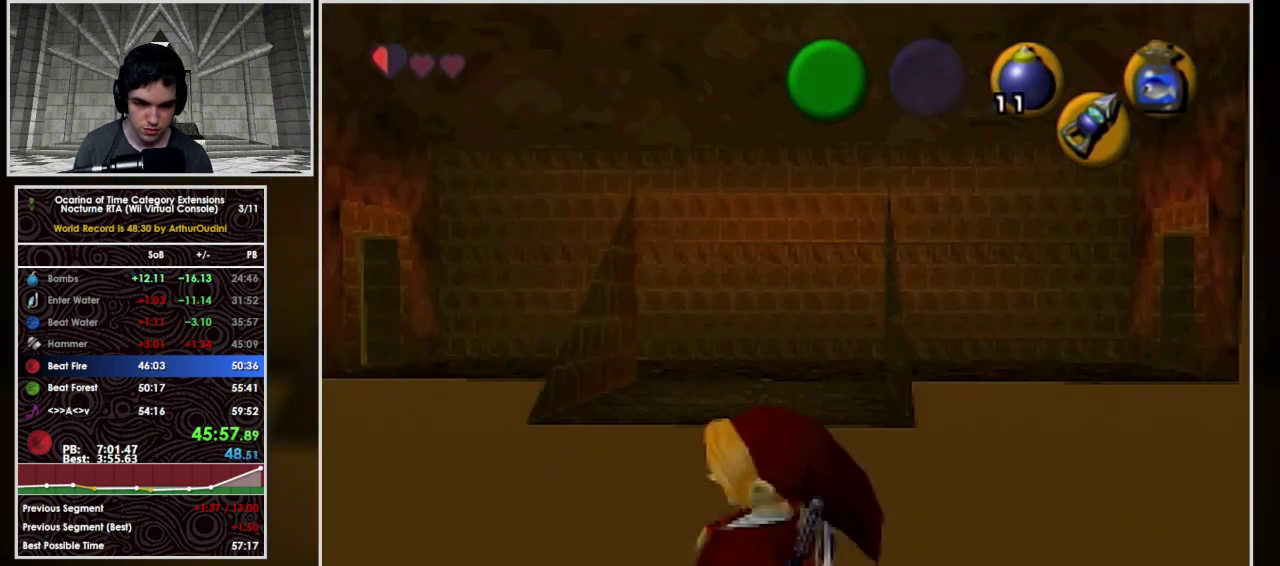
{"buttons": ["L1"], "left_stick": "center", "events": []}
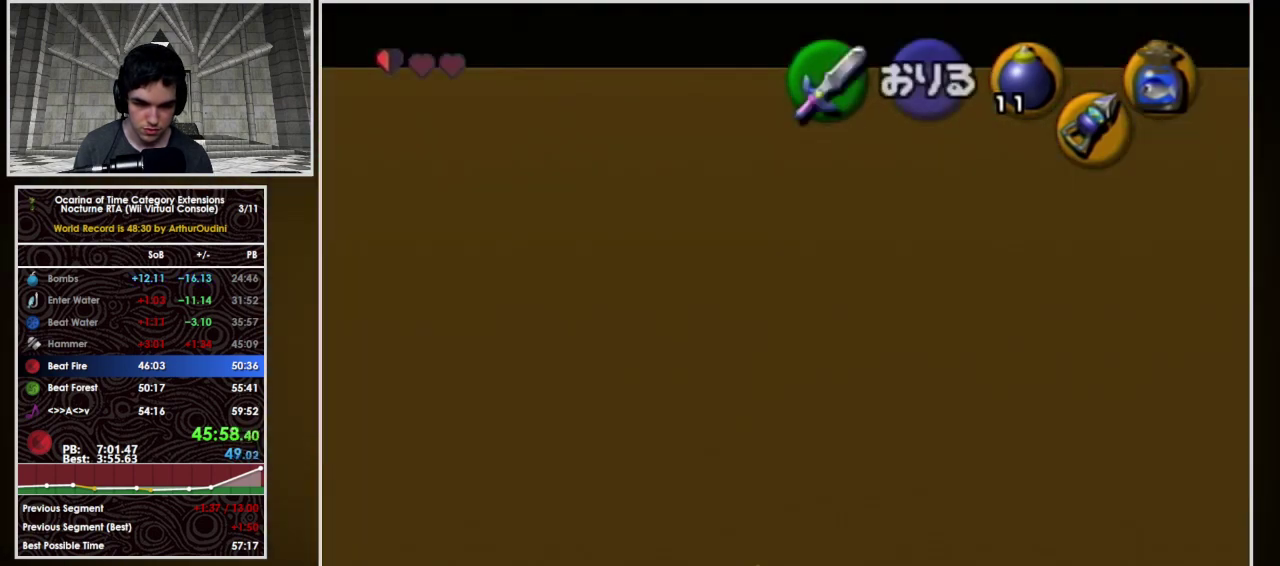
{"buttons": ["L1"], "left_stick": "center", "events": []}
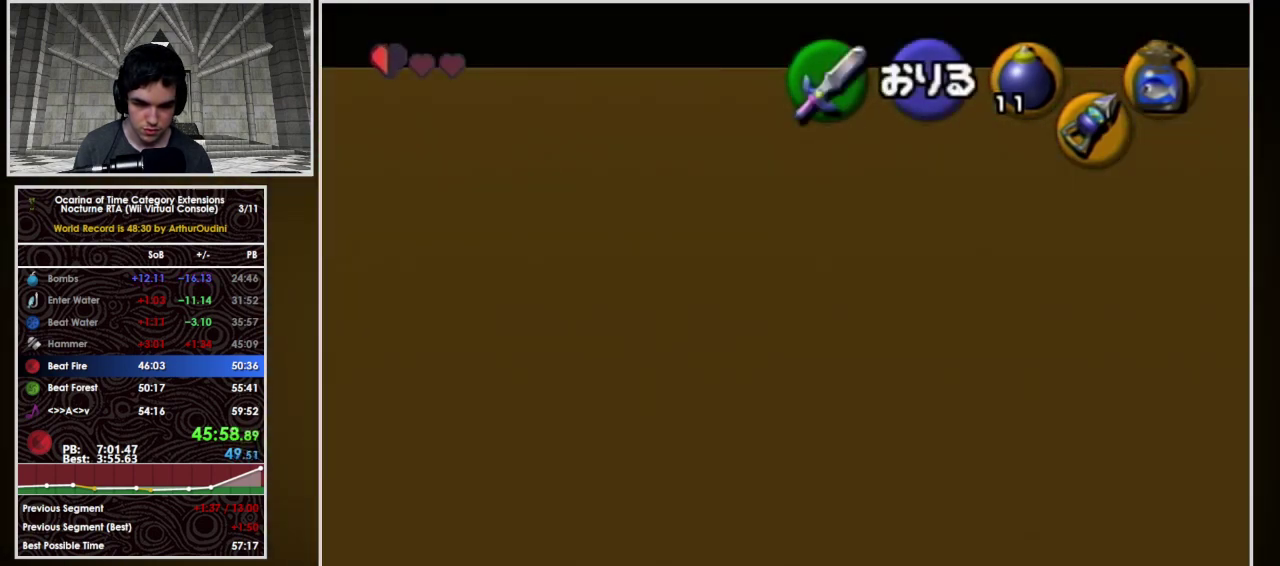
{"buttons": ["B", "L1"], "left_stick": "up", "events": [[33, "A", "down"], [100, "B", "down"], [133, "A", "up"], [200, "B", "up"], [267, "B", "down"], [433, "left_stick", "up"]]}
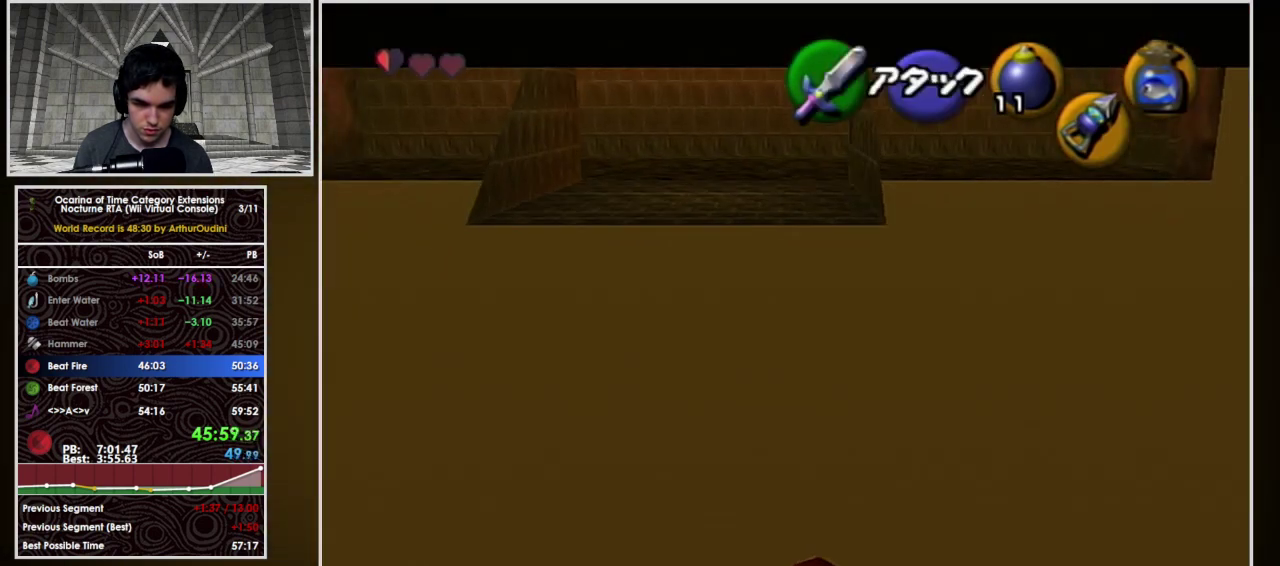
{"buttons": ["L1"], "left_stick": "up", "events": [[100, "B", "up"]]}
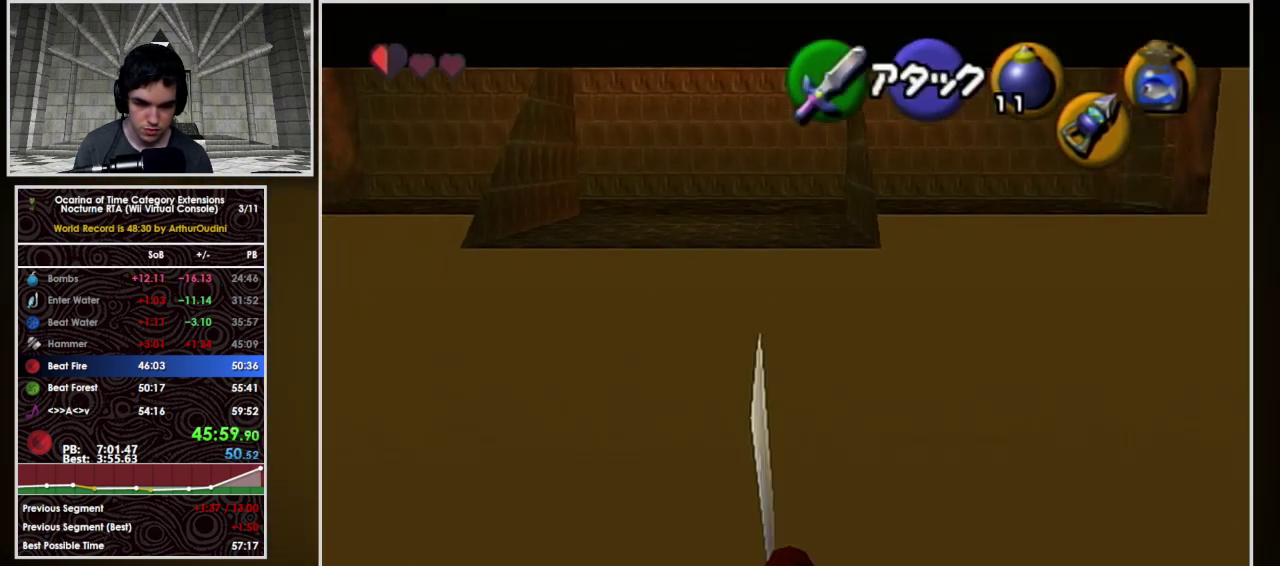
{"buttons": ["L1"], "left_stick": "up", "events": []}
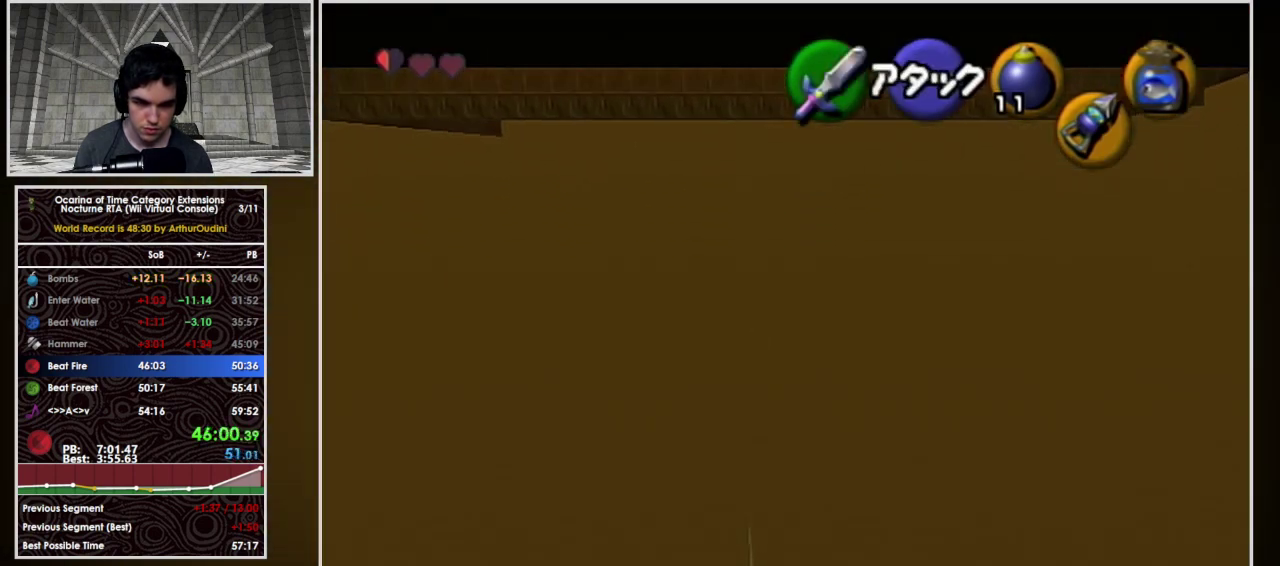
{"buttons": ["L1"], "left_stick": "up", "events": []}
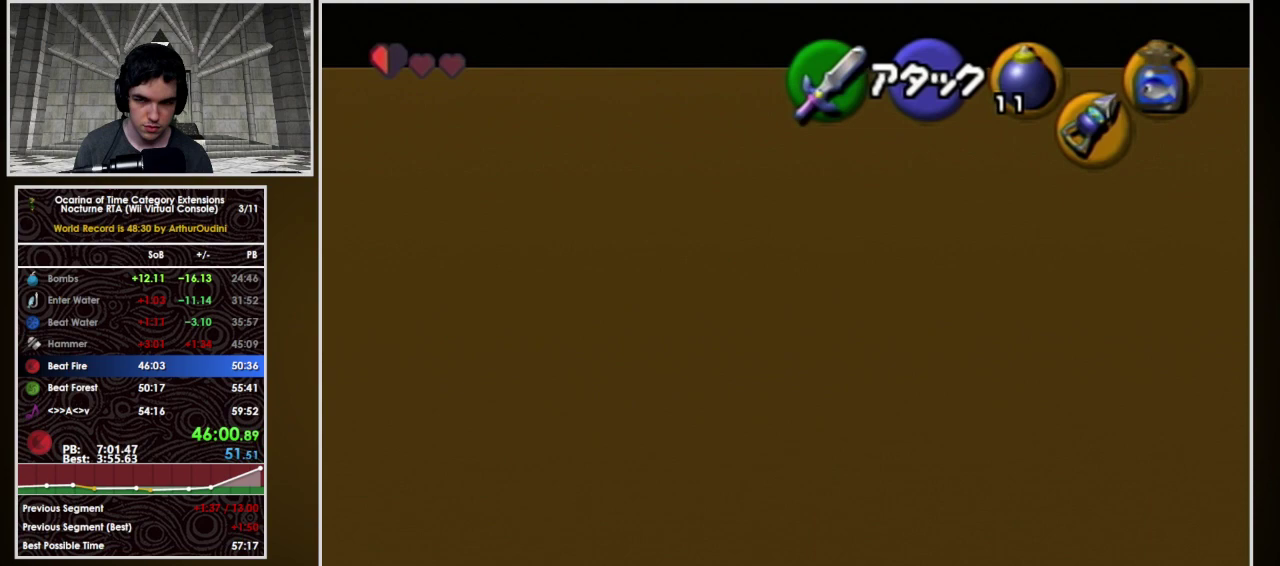
{"buttons": ["L1"], "left_stick": "up", "events": []}
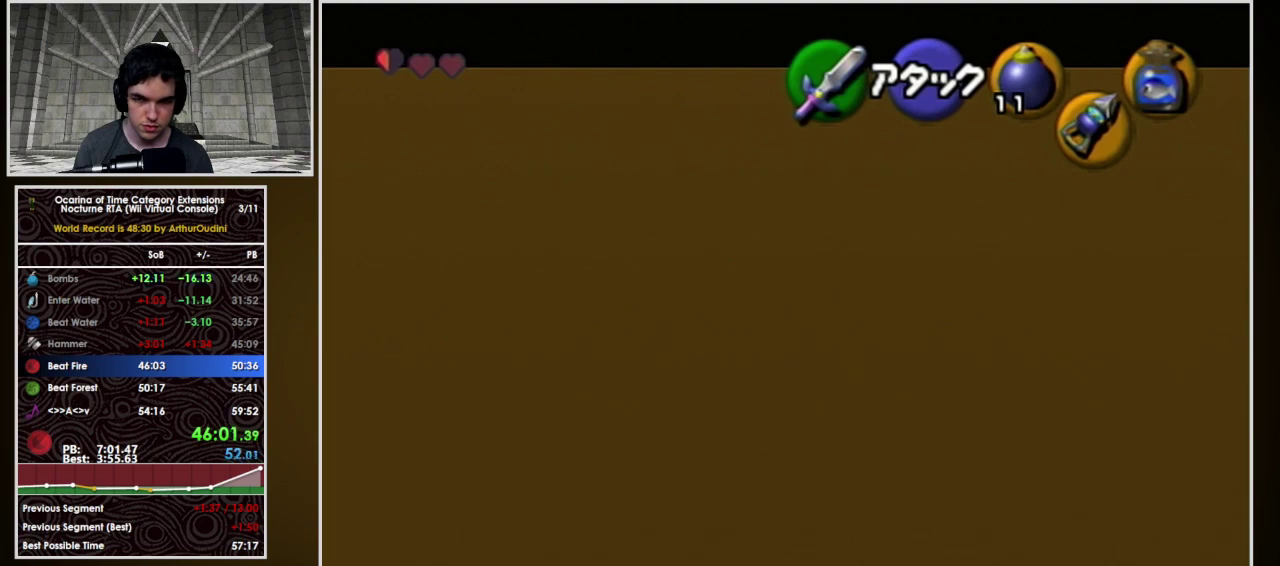
{"buttons": ["L1"], "left_stick": "up", "events": []}
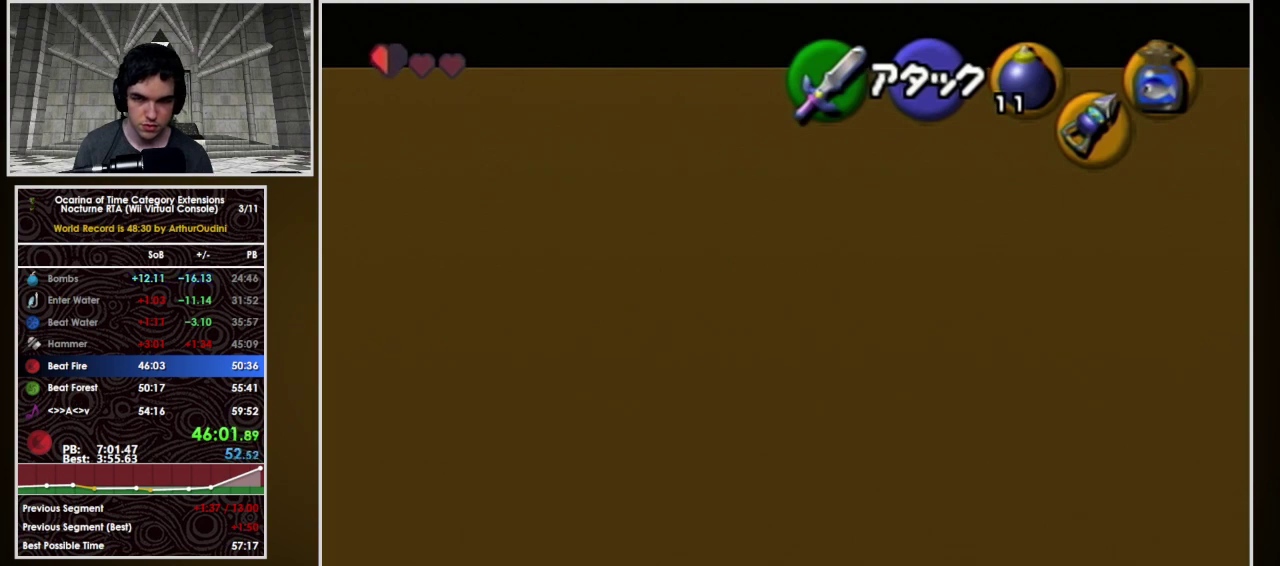
{"buttons": ["L1"], "left_stick": "up", "events": []}
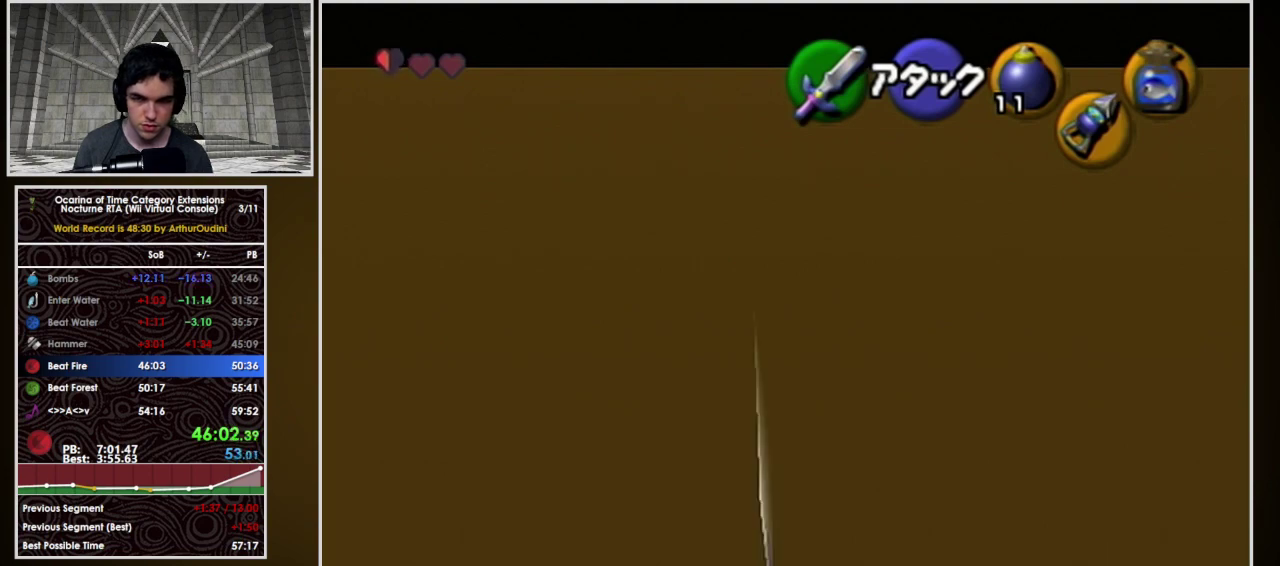
{"buttons": [], "left_stick": "center", "events": [[433, "L1", "up"], [433, "left_stick", "center"]]}
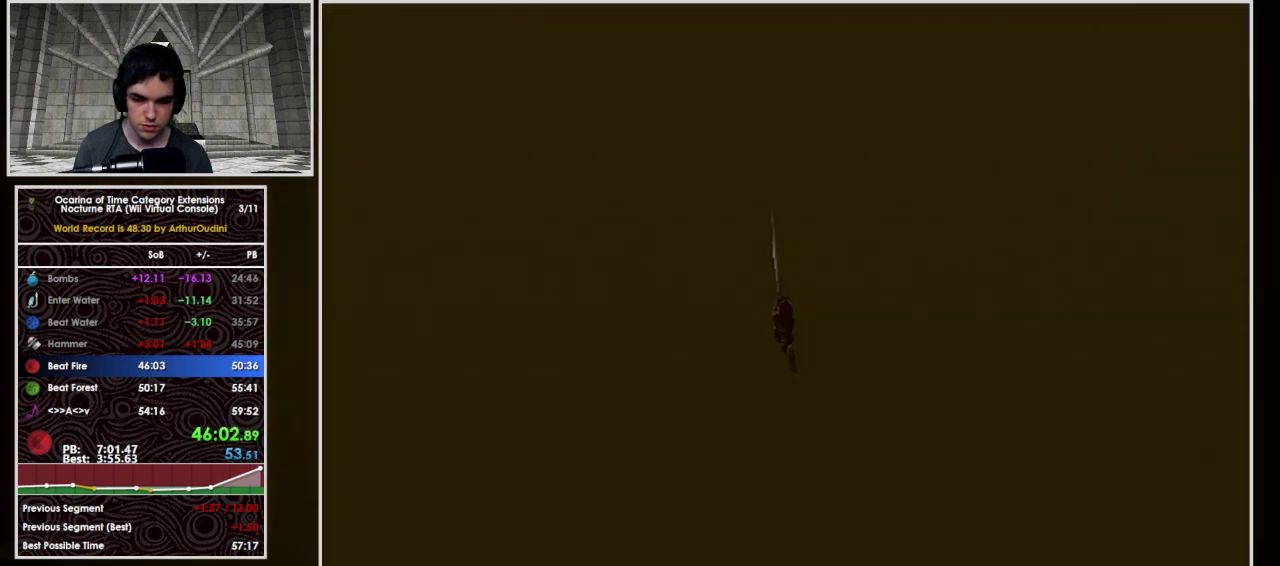
{"buttons": [], "left_stick": "center", "events": []}
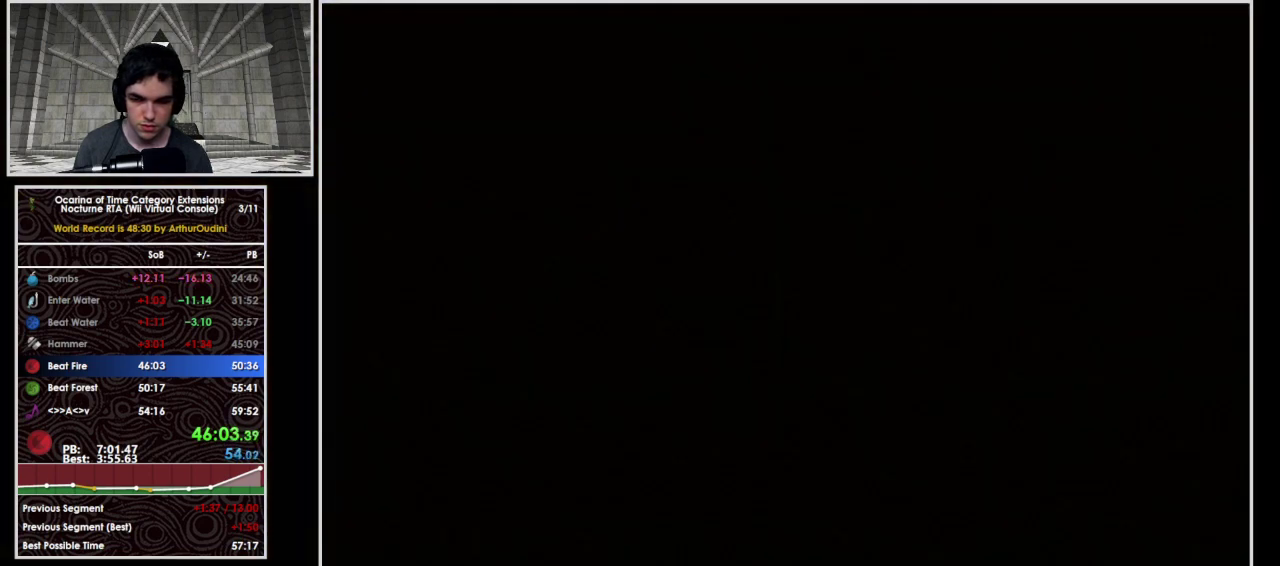
{"buttons": [], "left_stick": "center", "events": []}
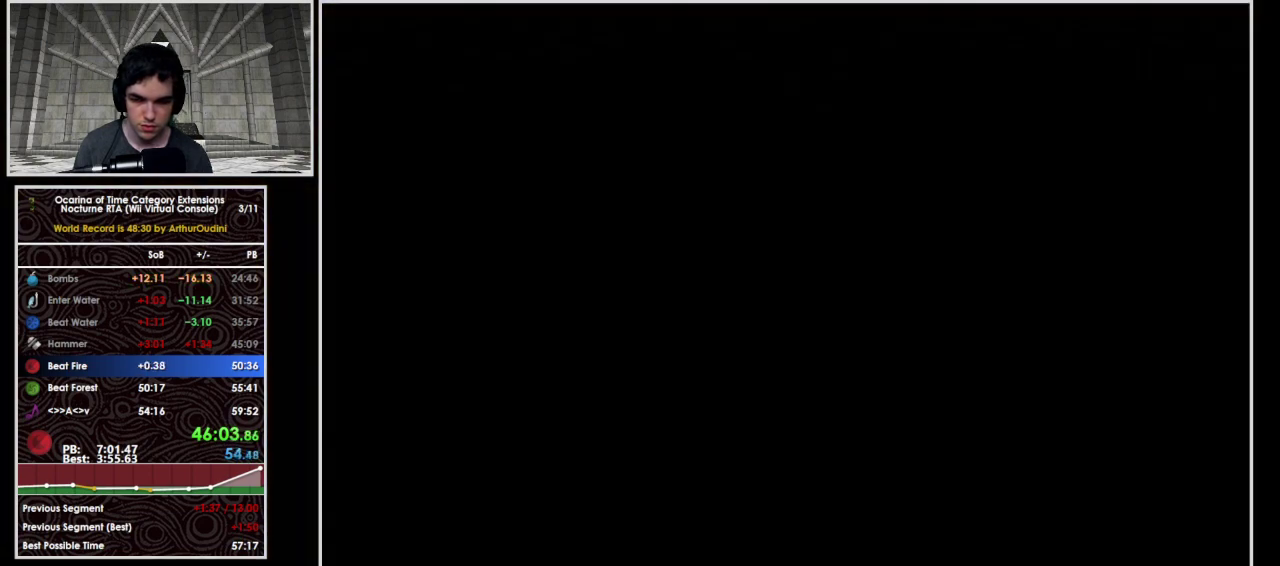
{"buttons": [], "left_stick": "up", "events": [[367, "left_stick", "up"]]}
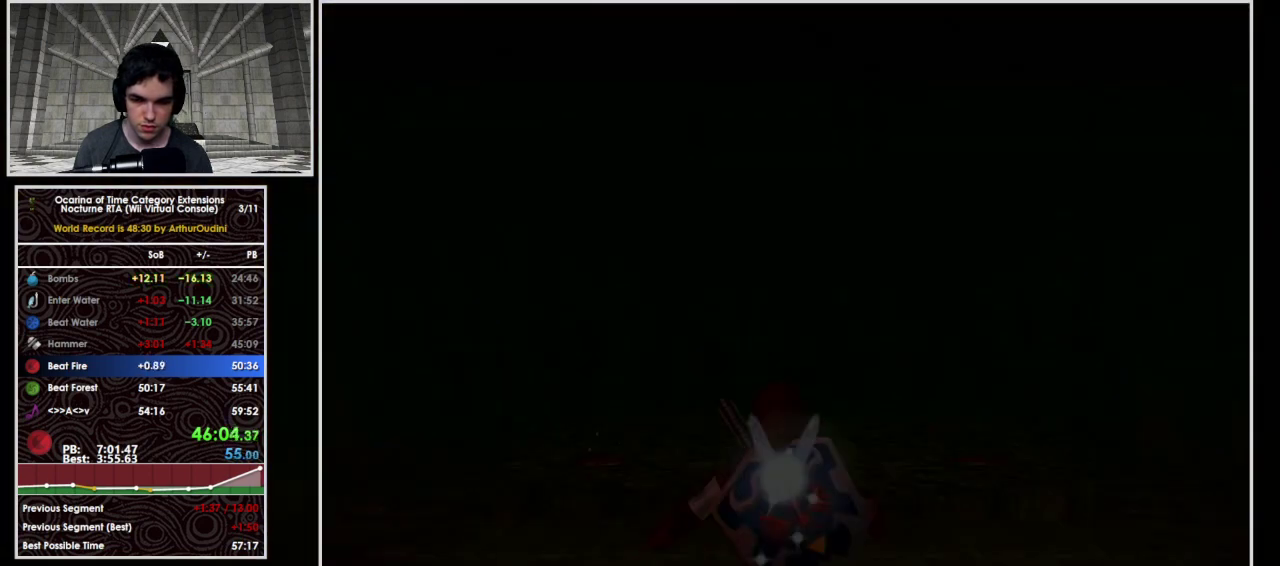
{"buttons": ["A"], "left_stick": "up", "events": [[100, "A", "down"], [233, "A", "up"], [300, "A", "down"]]}
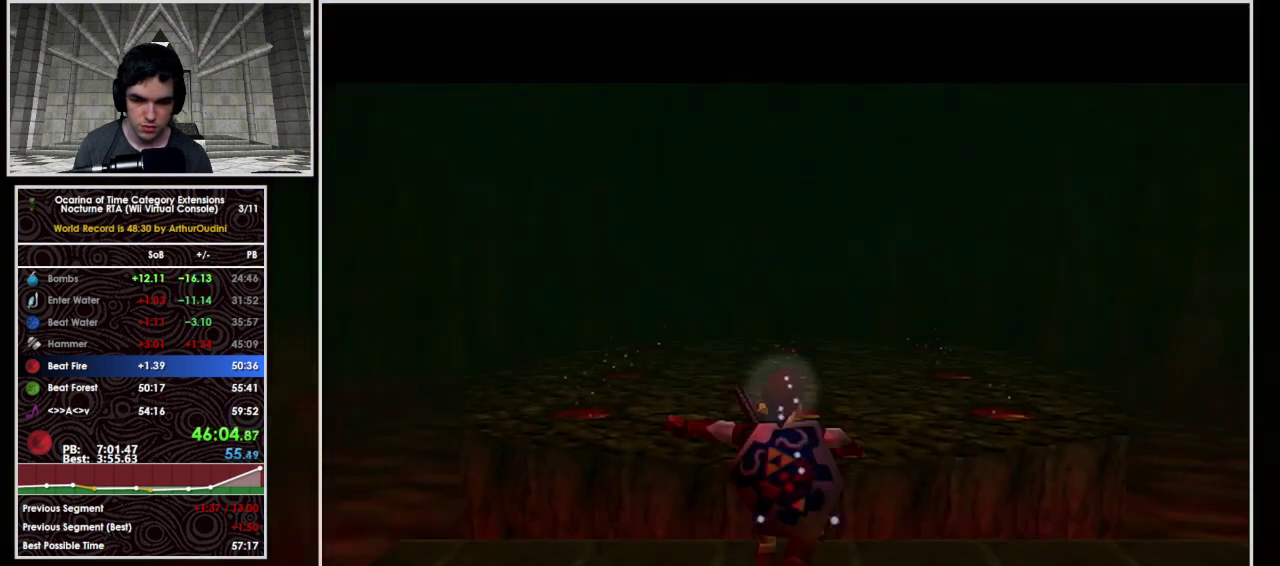
{"buttons": ["START"], "left_stick": "up", "events": [[33, "A", "up"], [133, "START", "down"], [400, "START", "up"], [500, "START", "down"]]}
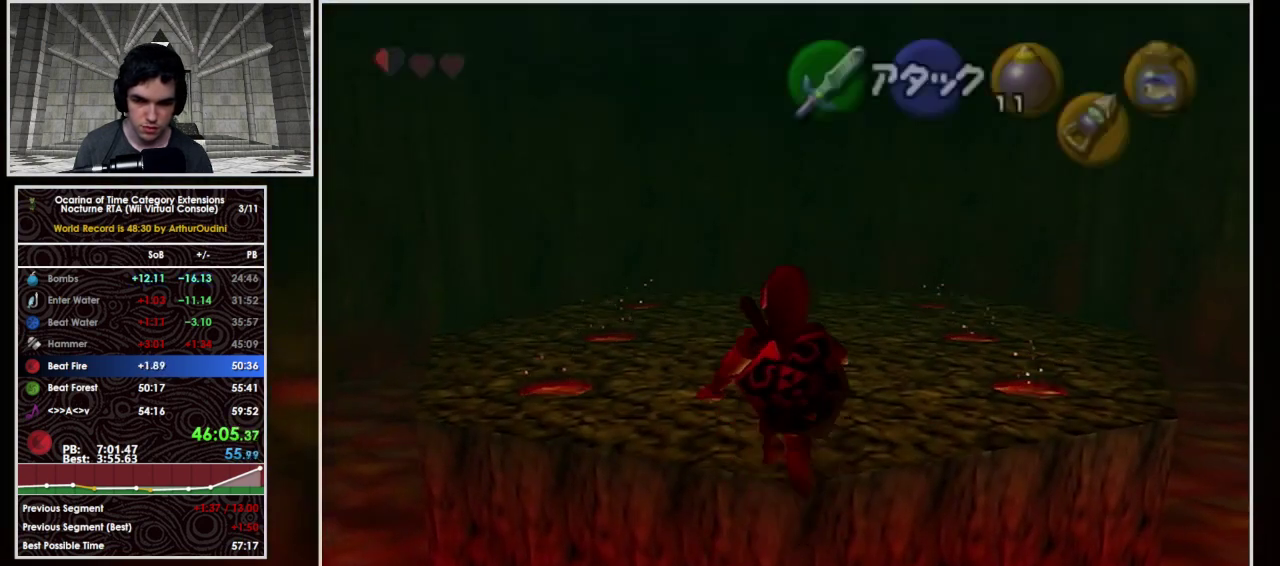
{"buttons": [], "left_stick": "center", "events": [[200, "START", "up"], [500, "left_stick", "center"]]}
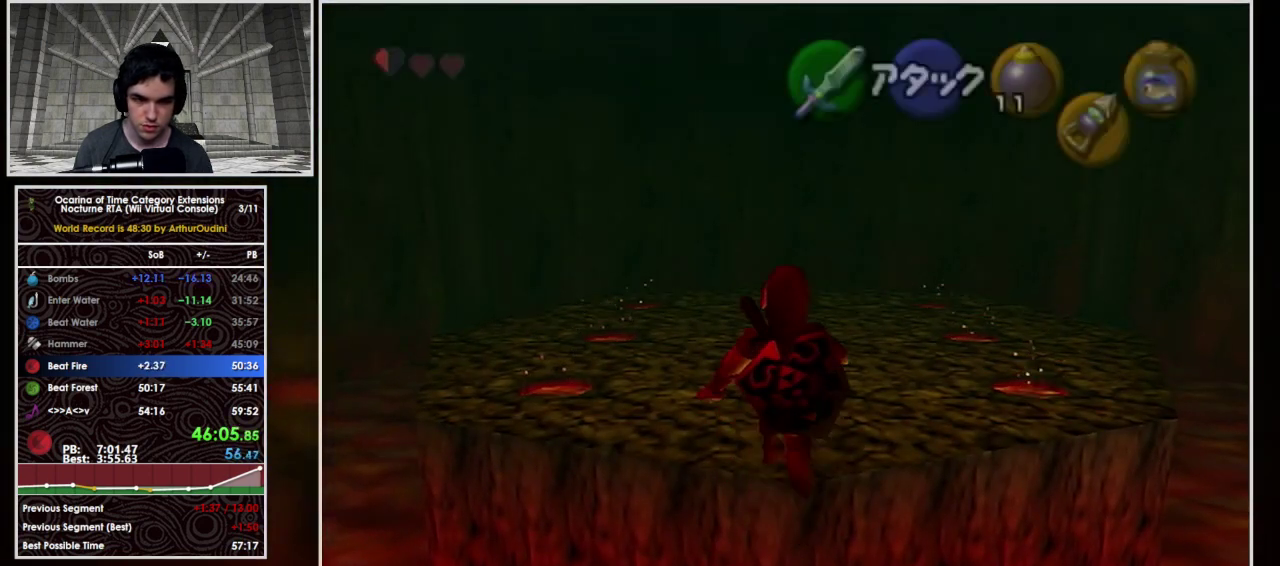
{"buttons": [], "left_stick": "center", "events": [[67, "L1", "down"], [500, "L1", "up"]]}